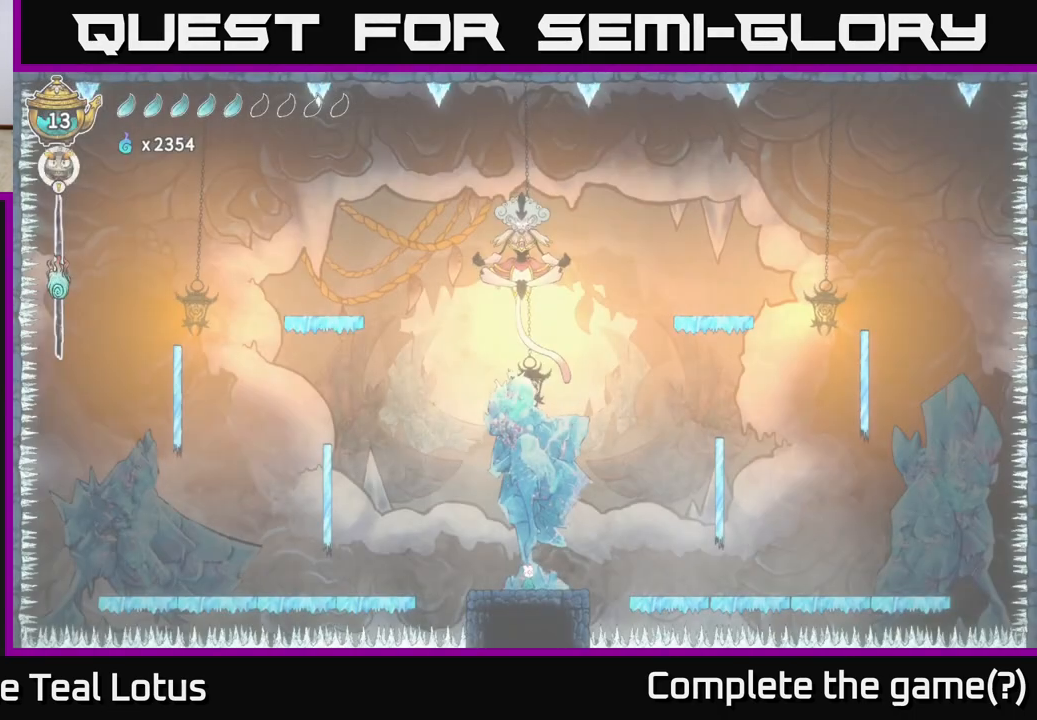
Gameplay with a controller (Xbox layout); each line is a JSON object with the inputs held at the frame after it. "events" lists button and stick changes between this image and that frame as [ms after this image, input, new state], when the widget could be followed in between.
{"buttons": [], "left_stick": "center", "right_stick": "center", "events": []}
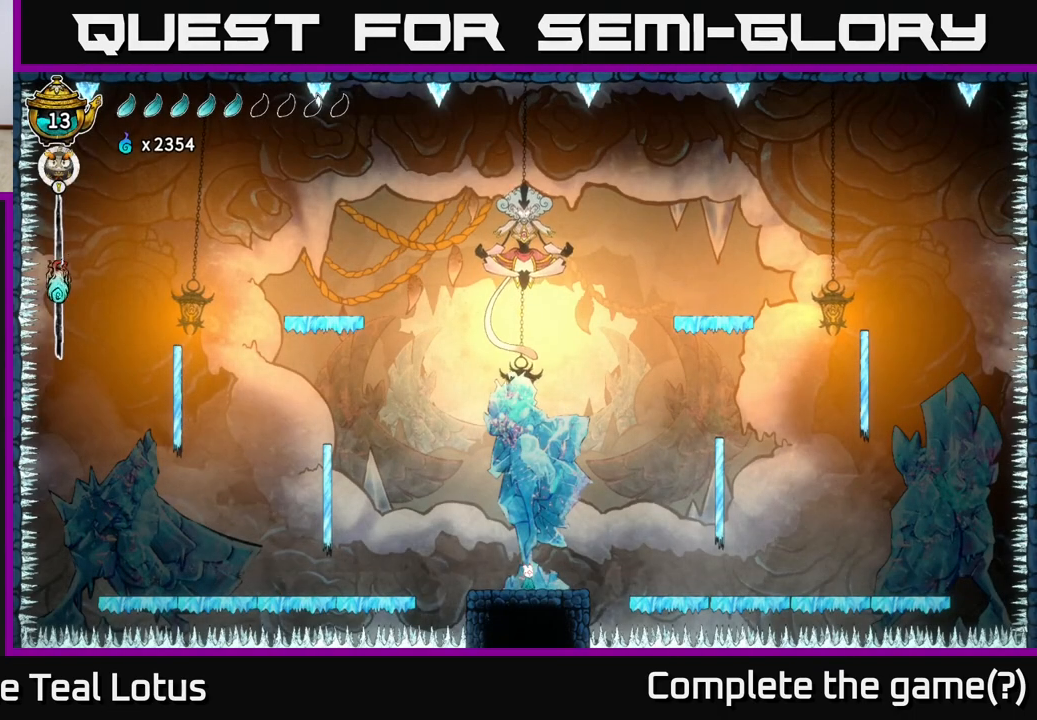
{"buttons": ["L2"], "left_stick": "center", "right_stick": "center", "events": [[367, "L2", "down"]]}
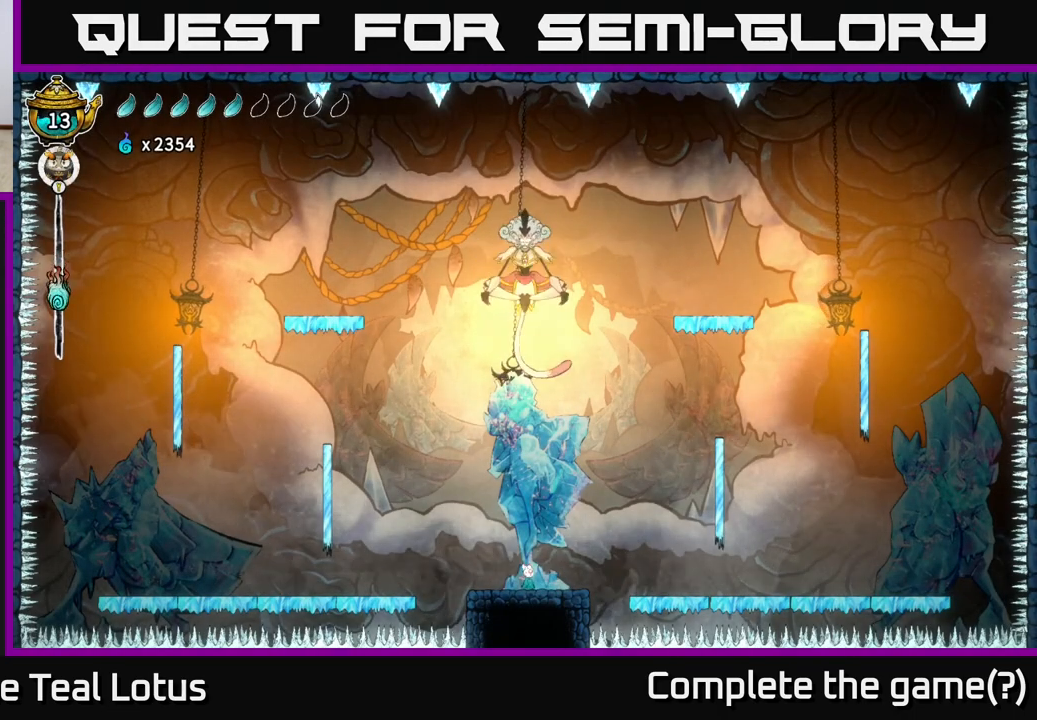
{"buttons": ["L2"], "left_stick": "center", "right_stick": "center", "events": []}
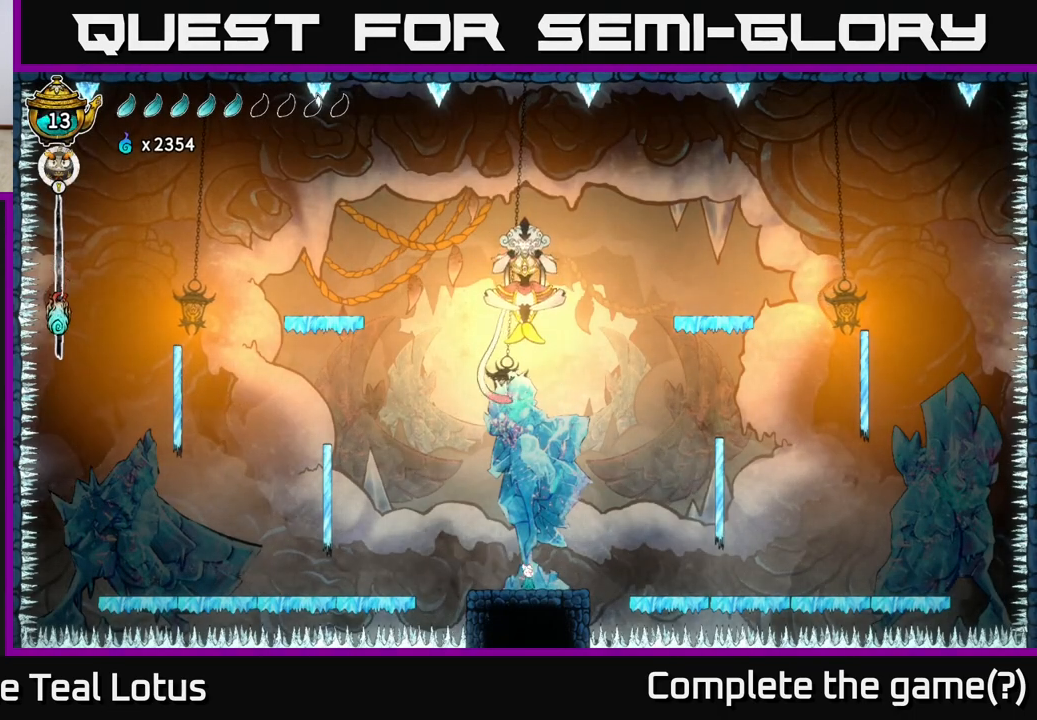
{"buttons": ["L2"], "left_stick": "center", "right_stick": "center", "events": []}
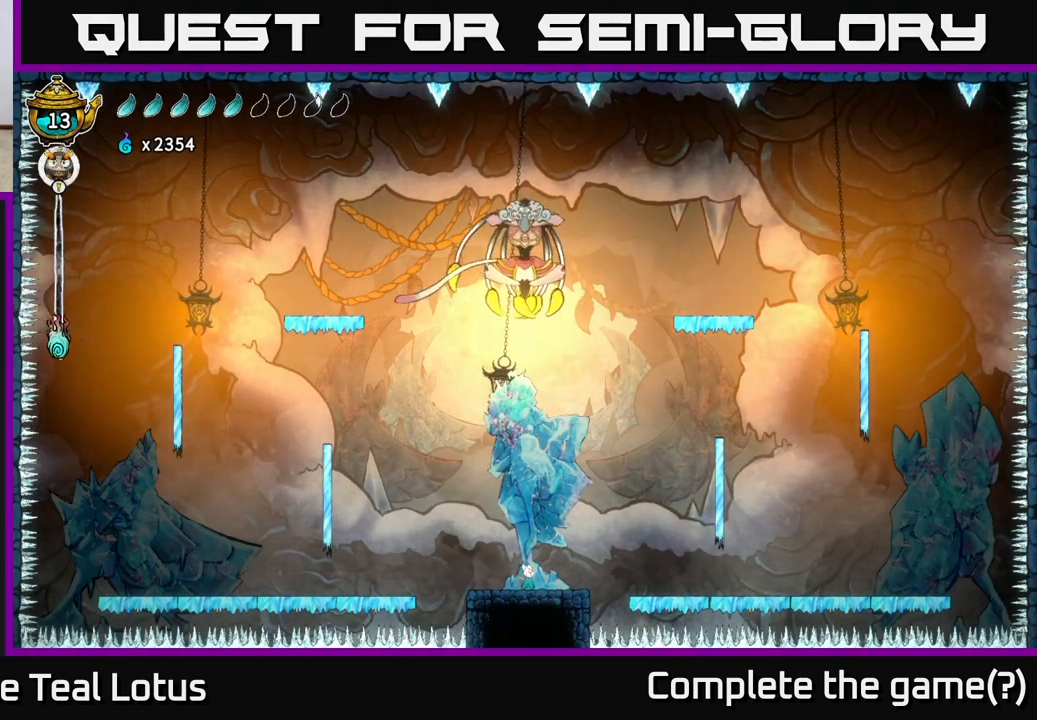
{"buttons": ["L2"], "left_stick": "center", "right_stick": "center", "events": [[350, "L2", "up"], [433, "L2", "down"]]}
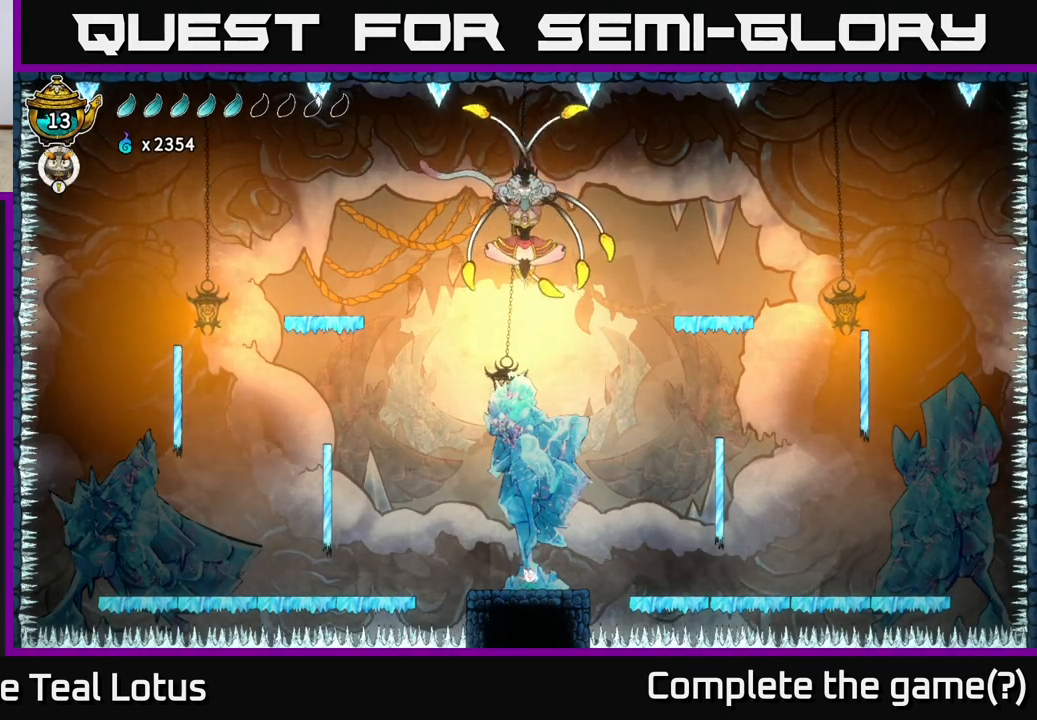
{"buttons": ["L2"], "left_stick": "center", "right_stick": "center", "events": []}
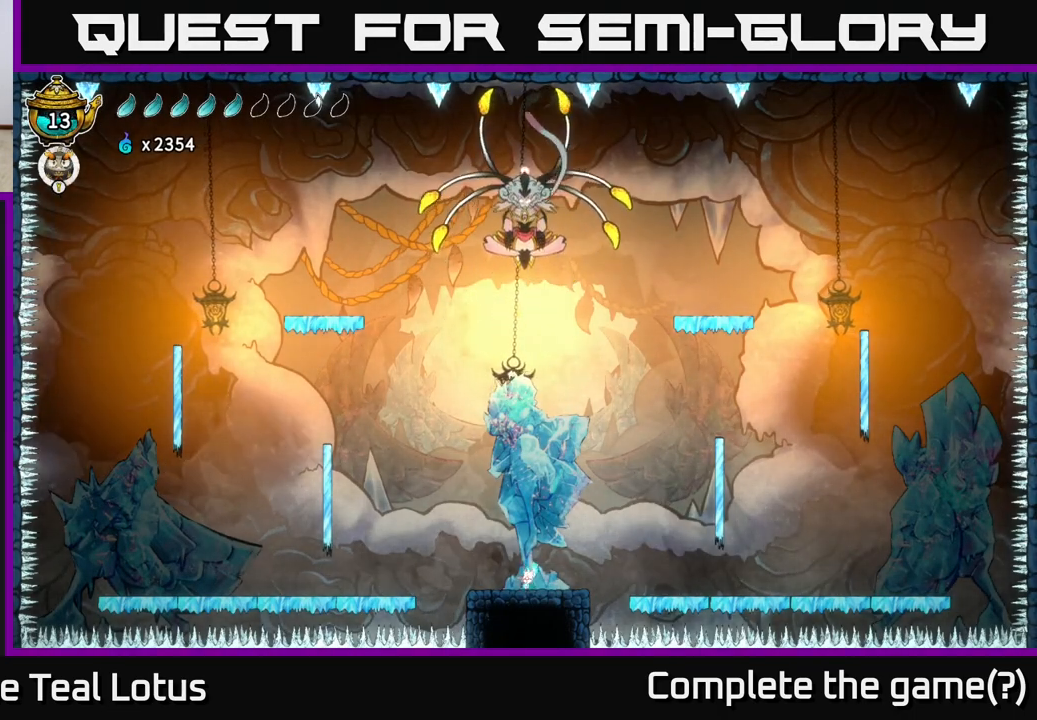
{"buttons": ["L2"], "left_stick": "center", "right_stick": "center", "events": []}
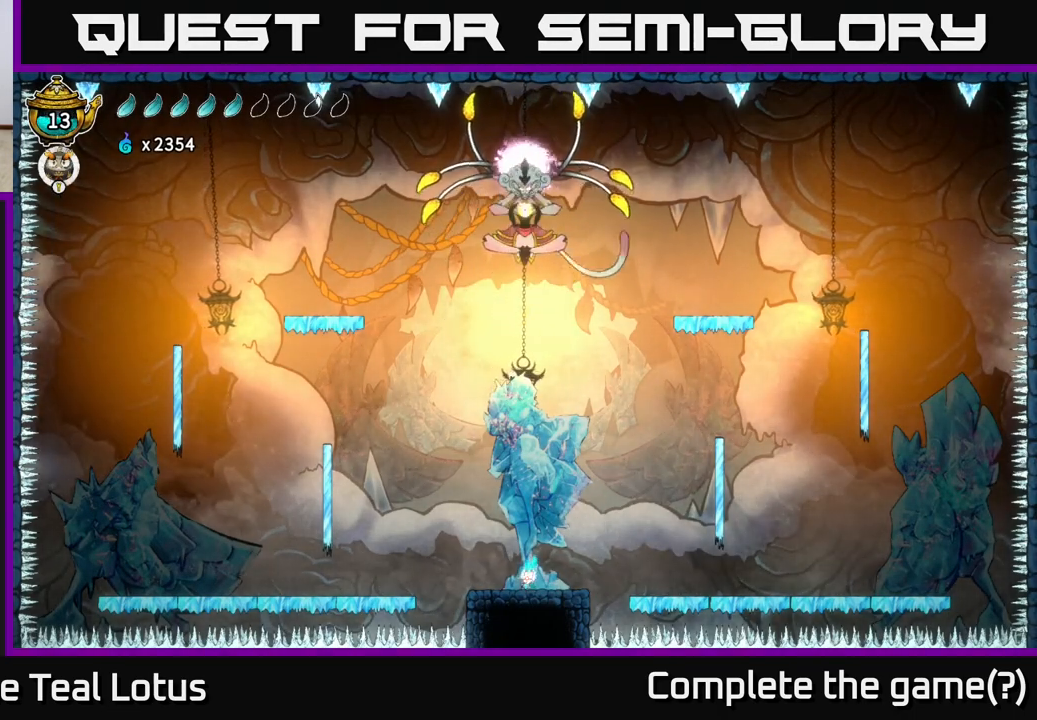
{"buttons": ["L2"], "left_stick": "center", "right_stick": "center", "events": []}
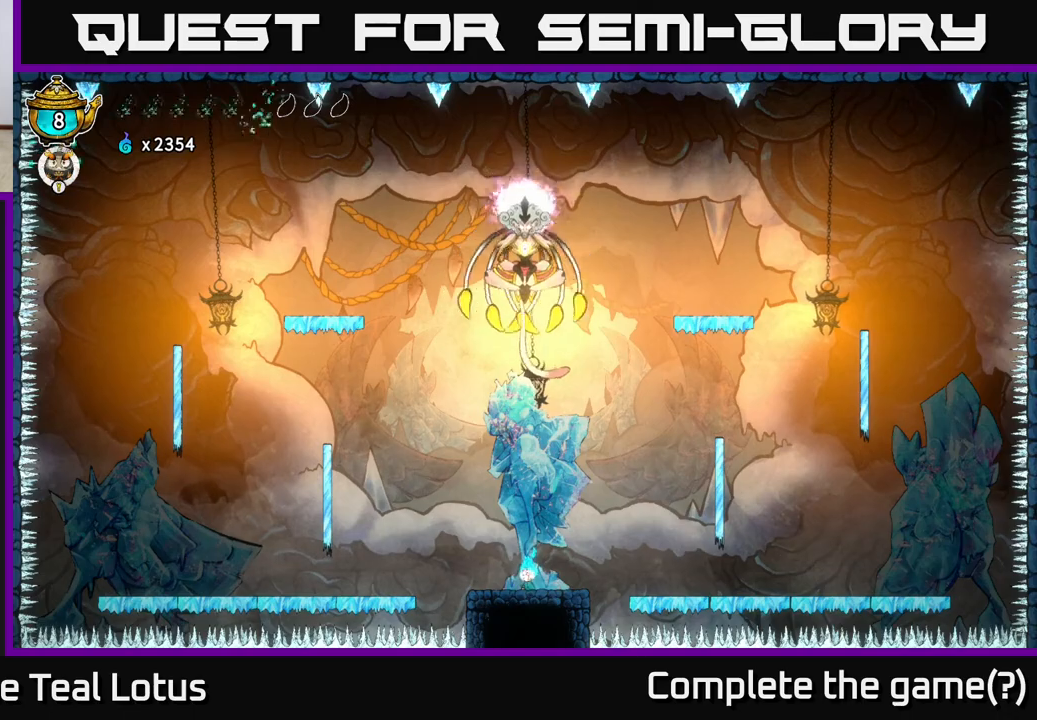
{"buttons": ["L2"], "left_stick": "center", "right_stick": "center", "events": []}
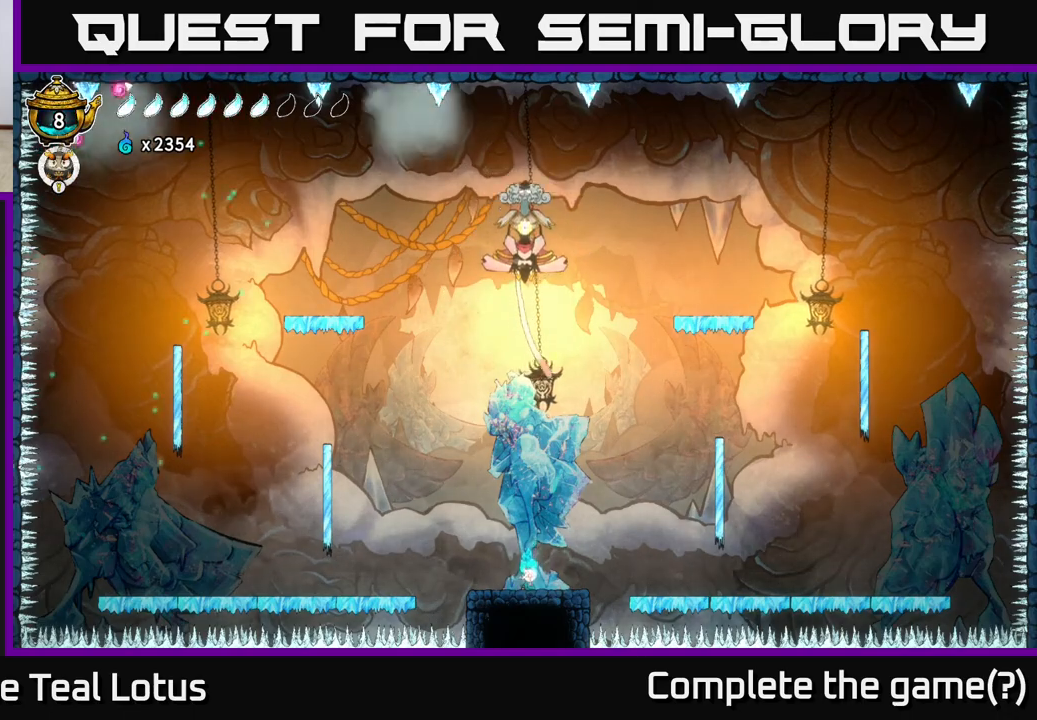
{"buttons": ["L2"], "left_stick": "center", "right_stick": "center", "events": []}
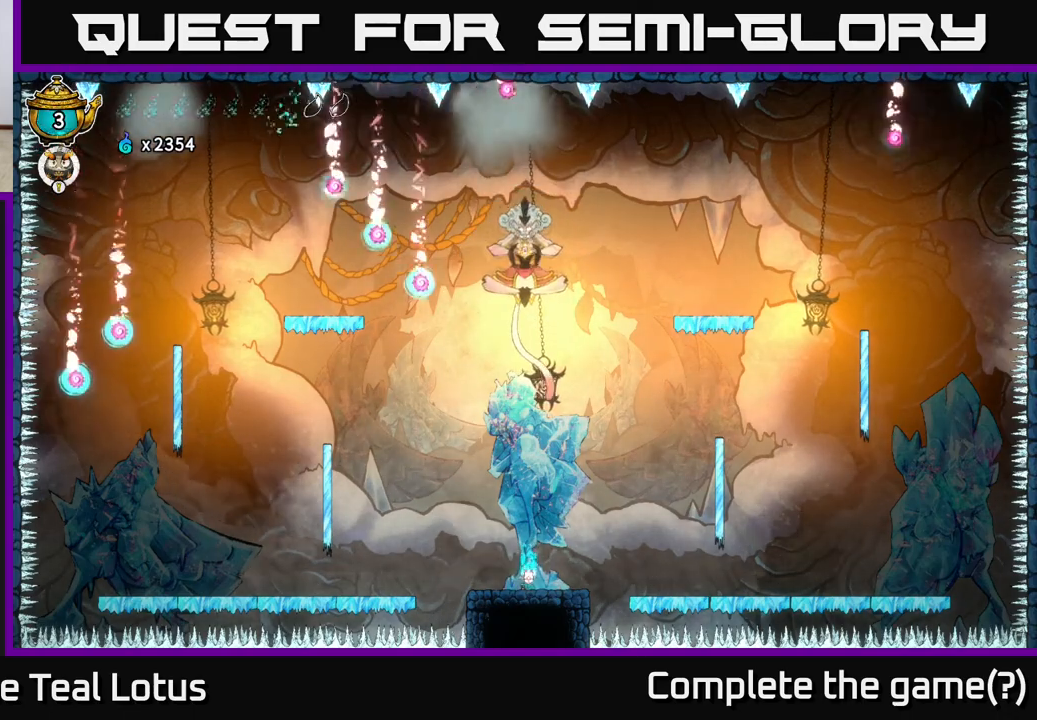
{"buttons": [], "left_stick": "center", "right_stick": "center", "events": [[317, "L2", "up"]]}
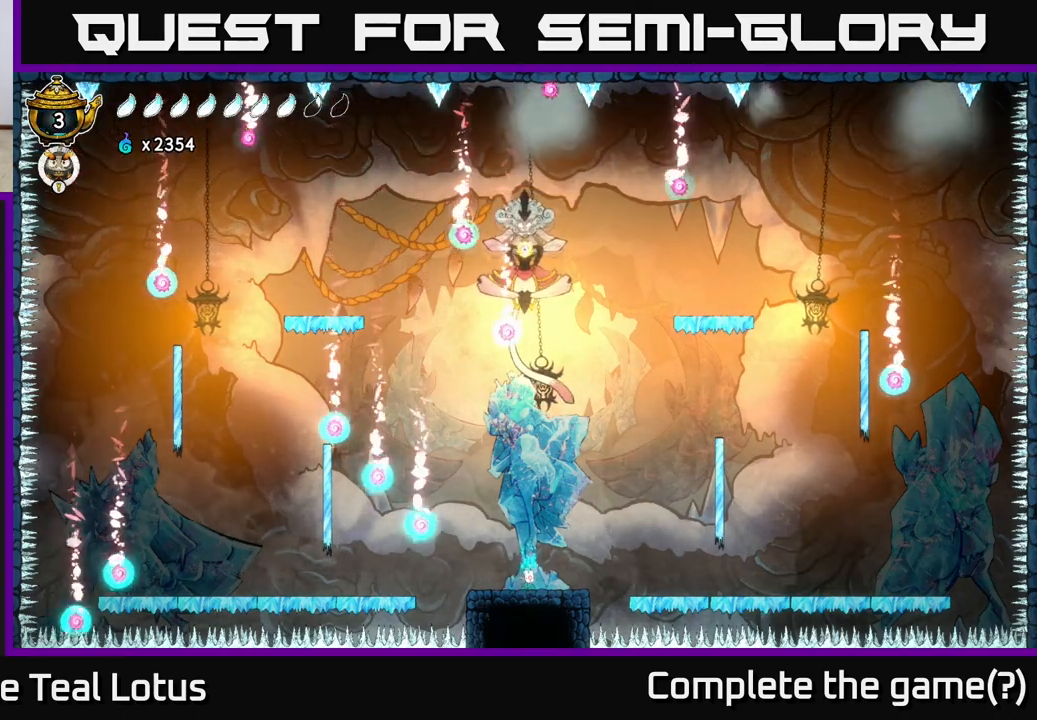
{"buttons": ["B"], "left_stick": "up", "right_stick": "center", "events": [[250, "A", "down"], [250, "left_stick", "right"], [350, "left_stick", "up"], [367, "A", "up"], [367, "B", "down"]]}
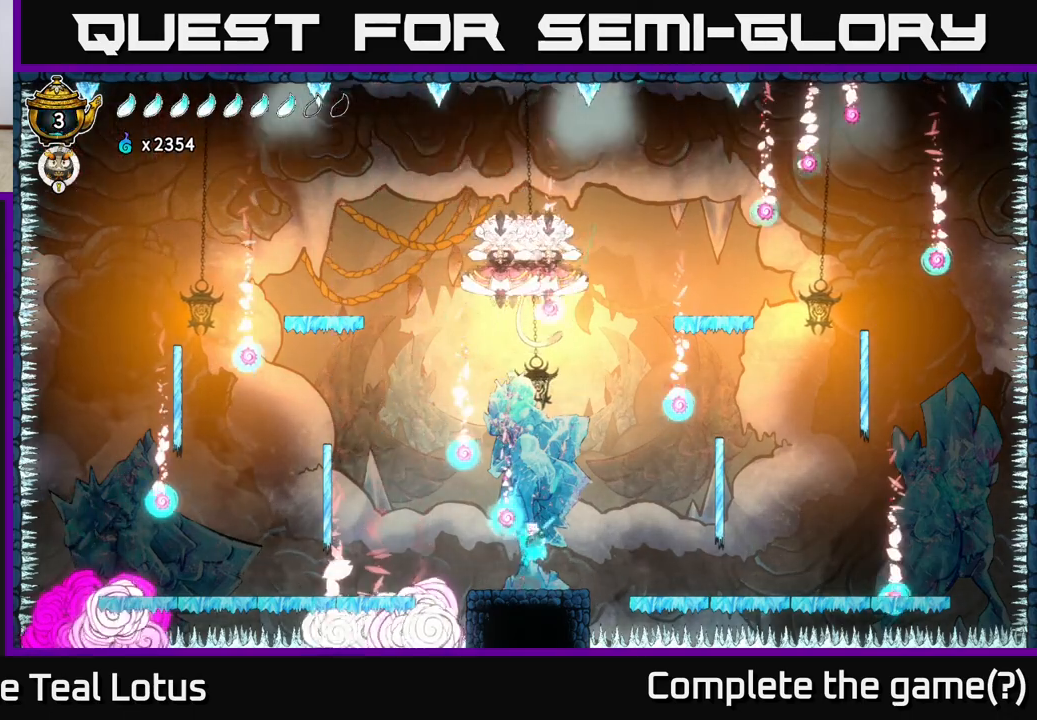
{"buttons": [], "left_stick": "up", "right_stick": "center", "events": [[483, "B", "up"]]}
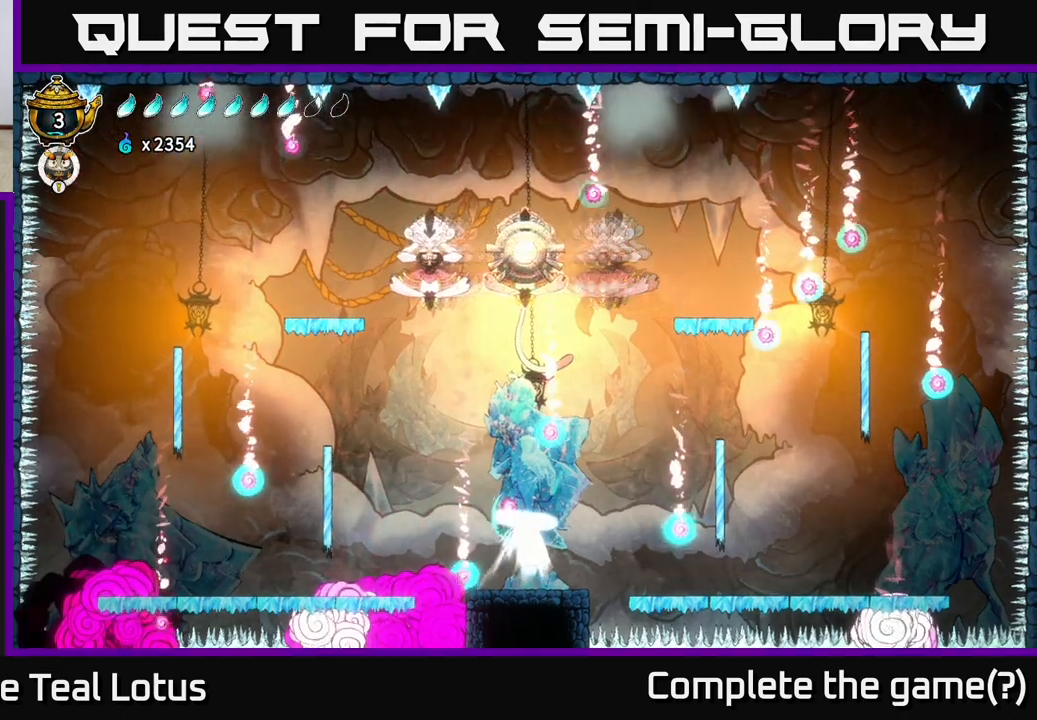
{"buttons": ["B"], "left_stick": "right", "right_stick": "center", "events": [[317, "left_stick", "center"], [433, "B", "down"], [433, "left_stick", "right"]]}
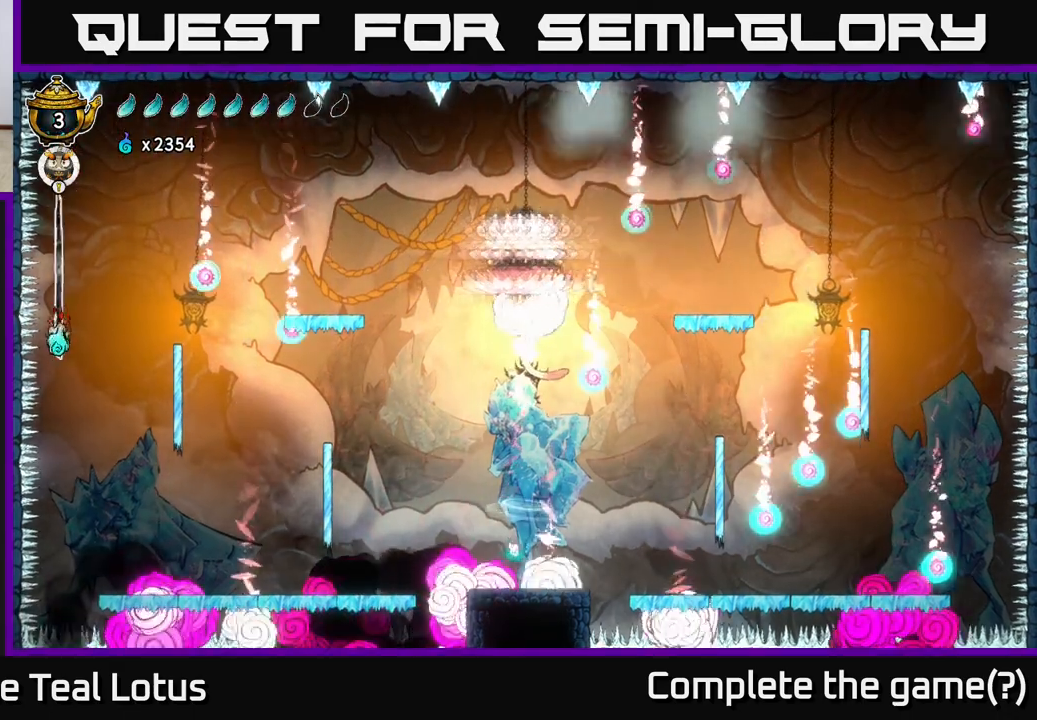
{"buttons": ["A"], "left_stick": "up-right", "right_stick": "center", "events": [[50, "left_stick", "up"], [283, "B", "up"], [450, "left_stick", "up-right"], [500, "A", "down"]]}
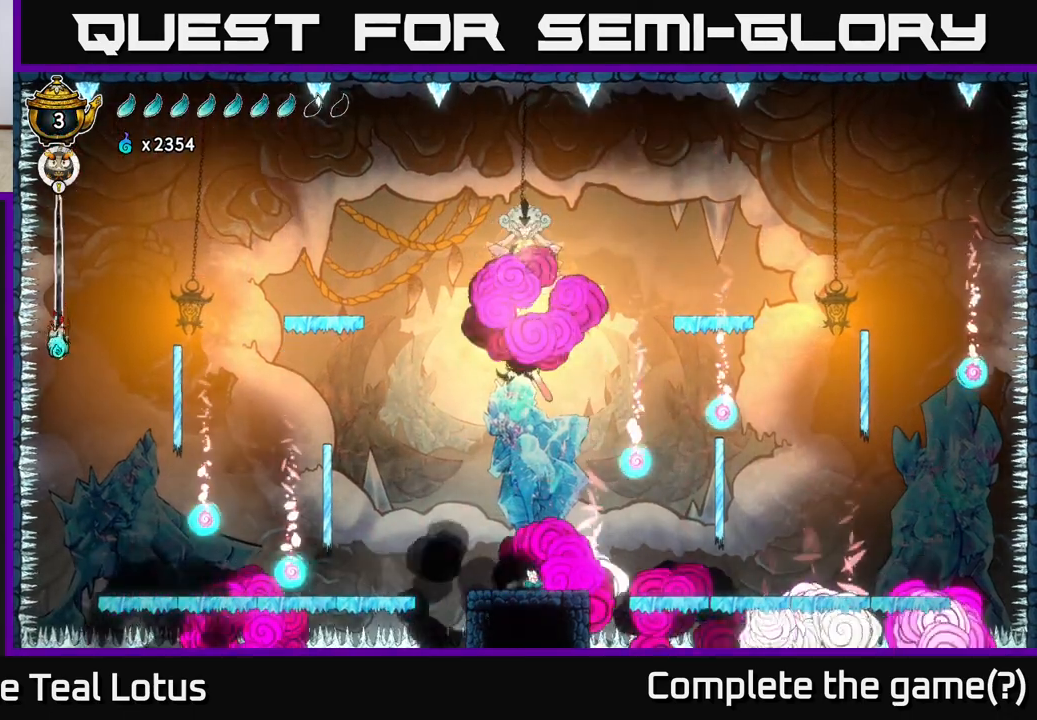
{"buttons": [], "left_stick": "center", "right_stick": "center", "events": [[83, "left_stick", "center"], [433, "A", "up"]]}
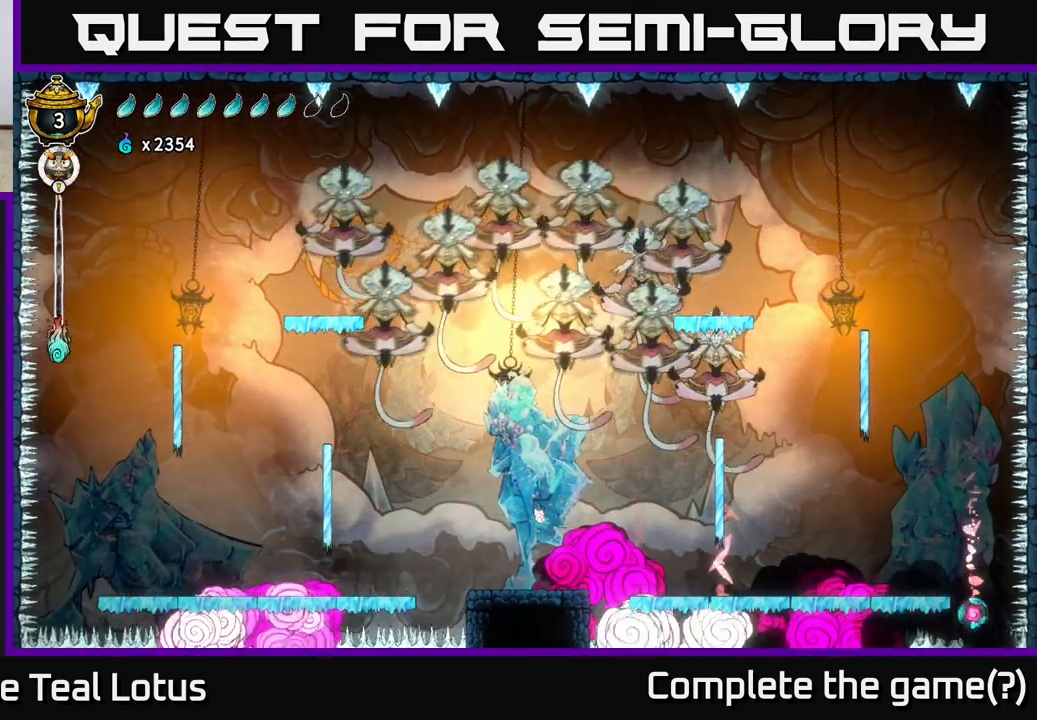
{"buttons": ["A"], "left_stick": "right", "right_stick": "center", "events": [[17, "left_stick", "down-left"], [183, "left_stick", "center"], [383, "left_stick", "right"], [433, "A", "down"]]}
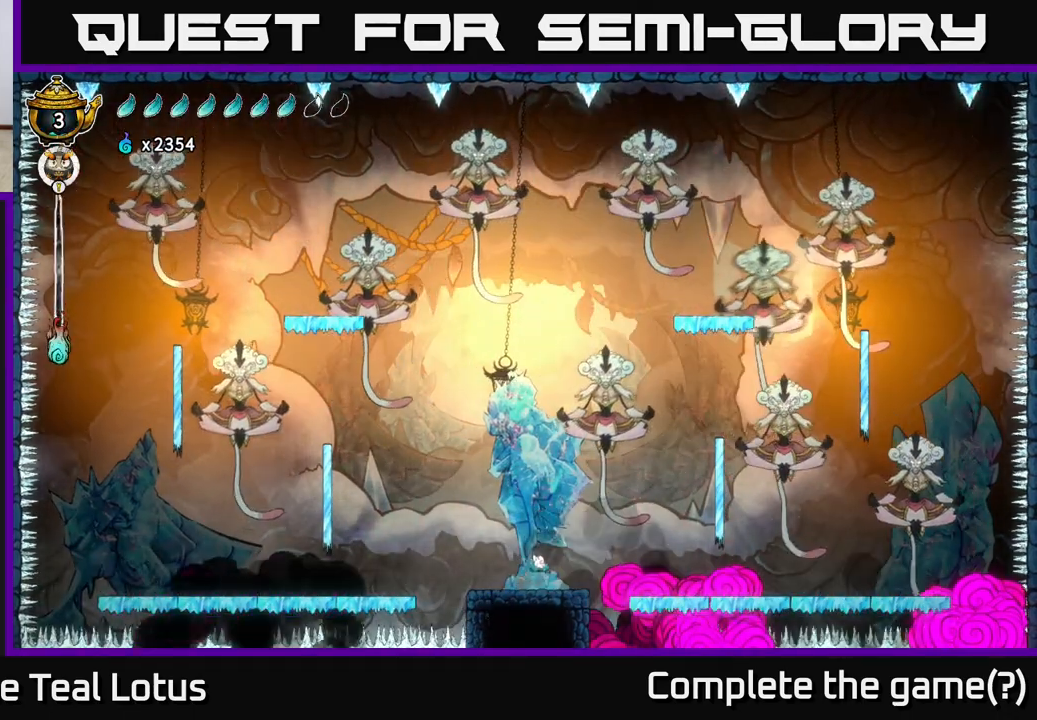
{"buttons": ["A", "R2"], "left_stick": "right", "right_stick": "center", "events": [[200, "R2", "down"]]}
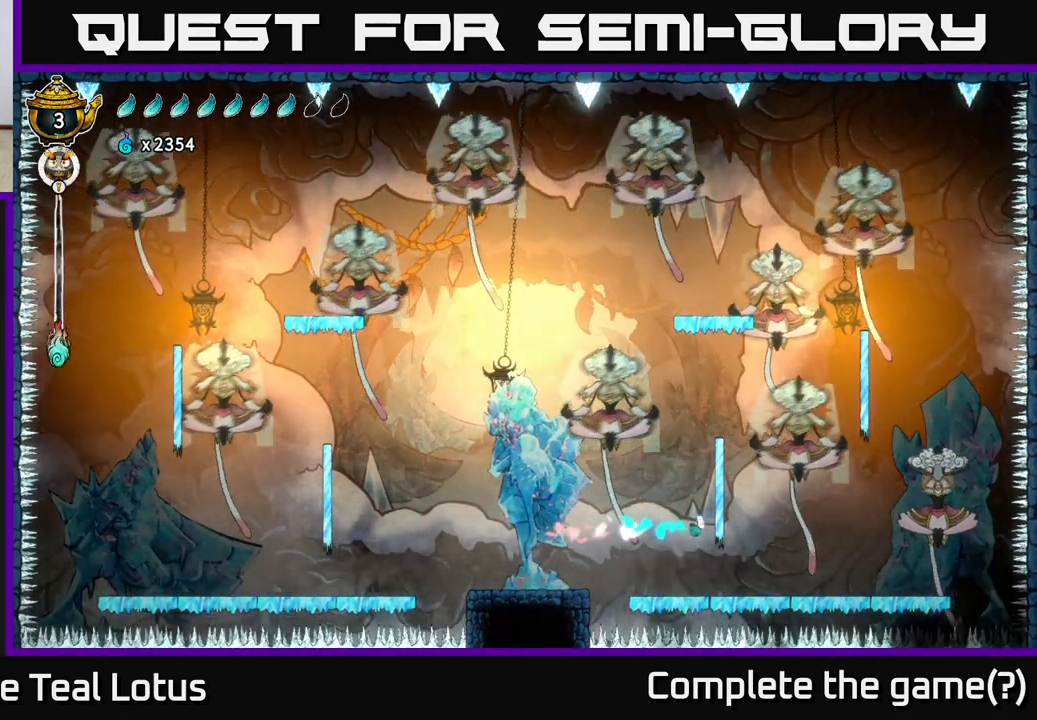
{"buttons": [], "left_stick": "right", "right_stick": "center", "events": [[67, "A", "up"], [117, "R2", "up"], [233, "A", "down"], [500, "A", "up"]]}
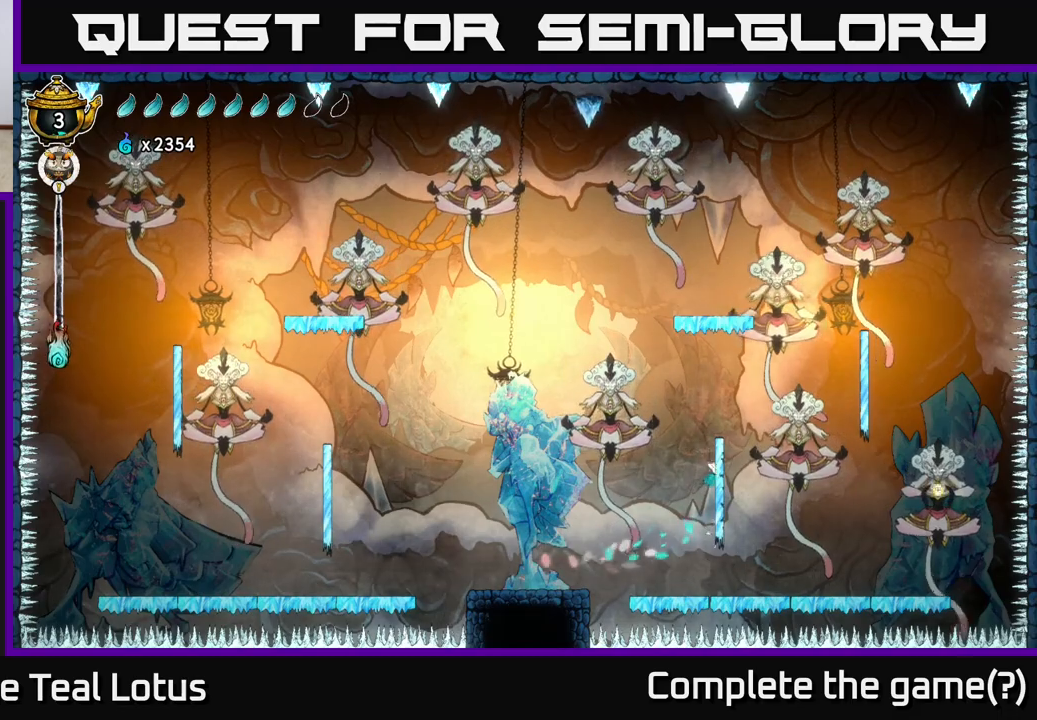
{"buttons": ["X"], "left_stick": "left", "right_stick": "center", "events": [[167, "A", "down"], [200, "left_stick", "left"], [400, "X", "down"], [450, "A", "up"]]}
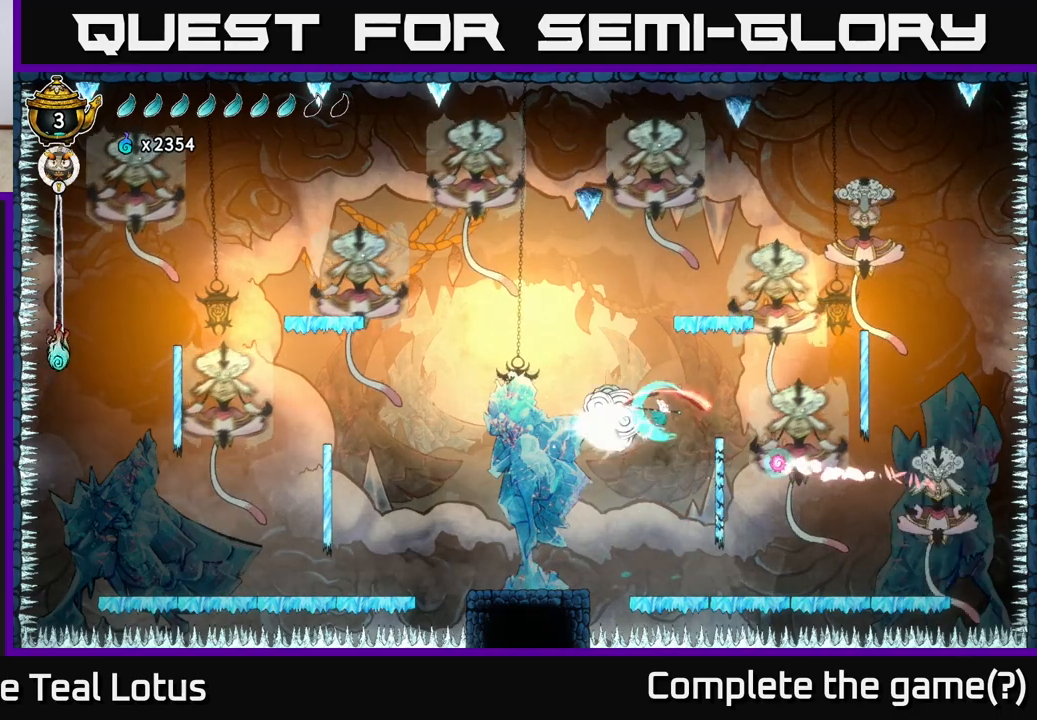
{"buttons": [], "left_stick": "right", "right_stick": "center", "events": [[17, "left_stick", "right"], [50, "X", "up"], [150, "A", "down"], [350, "A", "up"]]}
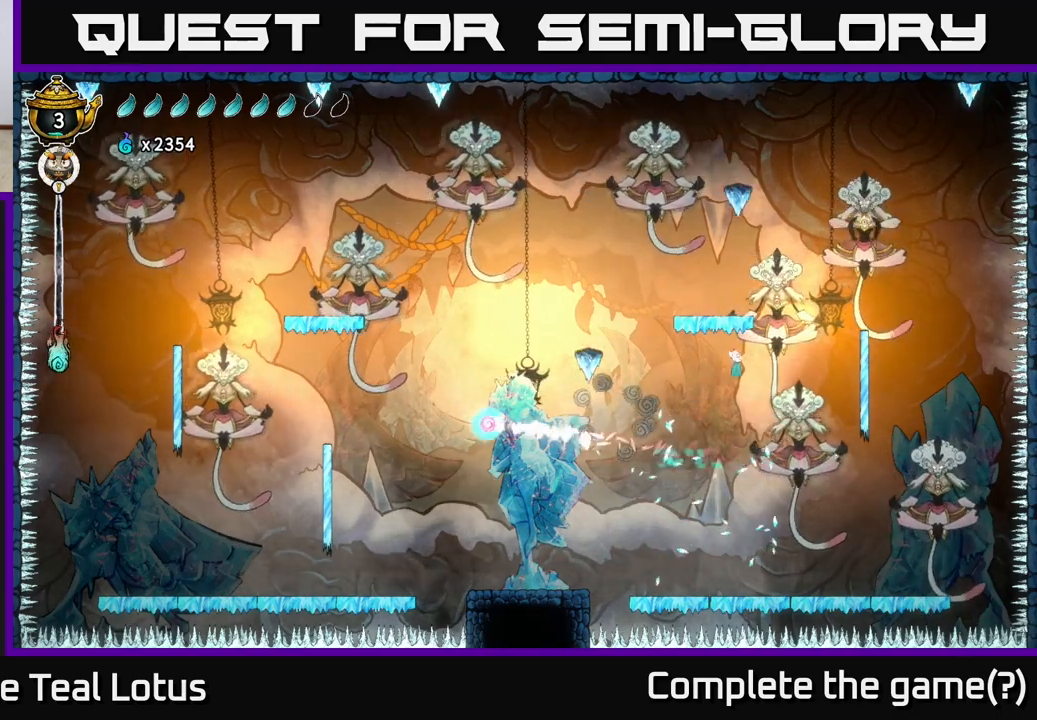
{"buttons": [], "left_stick": "right", "right_stick": "center", "events": [[83, "X", "down"], [250, "A", "down"], [250, "X", "up"], [500, "A", "up"]]}
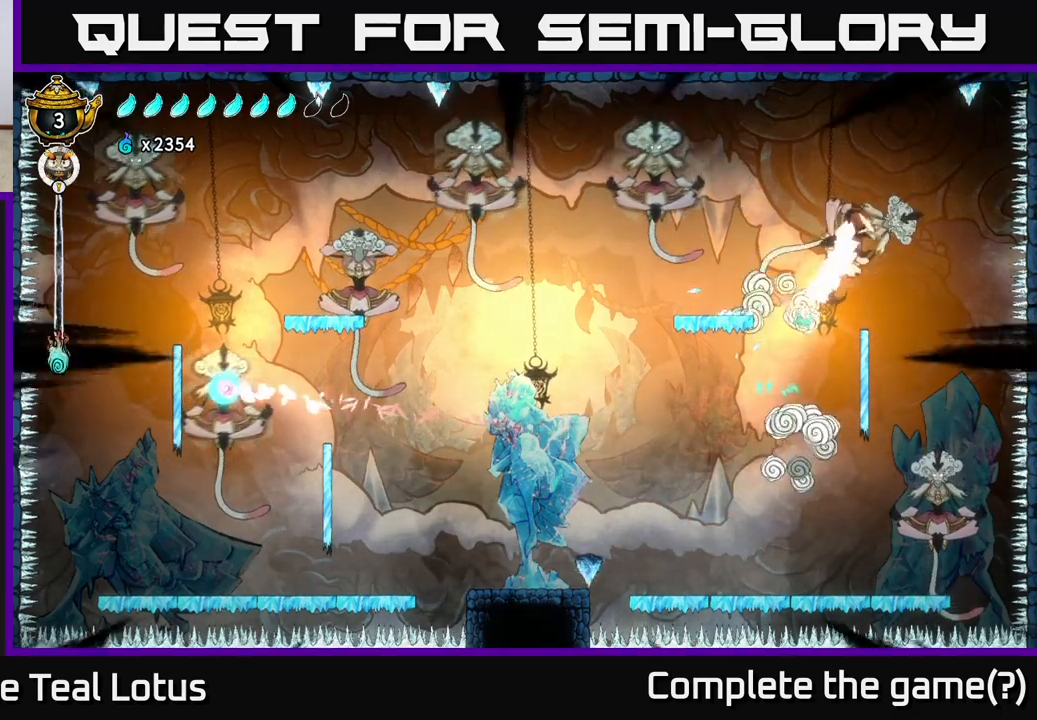
{"buttons": ["A"], "left_stick": "right", "right_stick": "center", "events": [[217, "A", "down"], [283, "X", "down"], [467, "X", "up"]]}
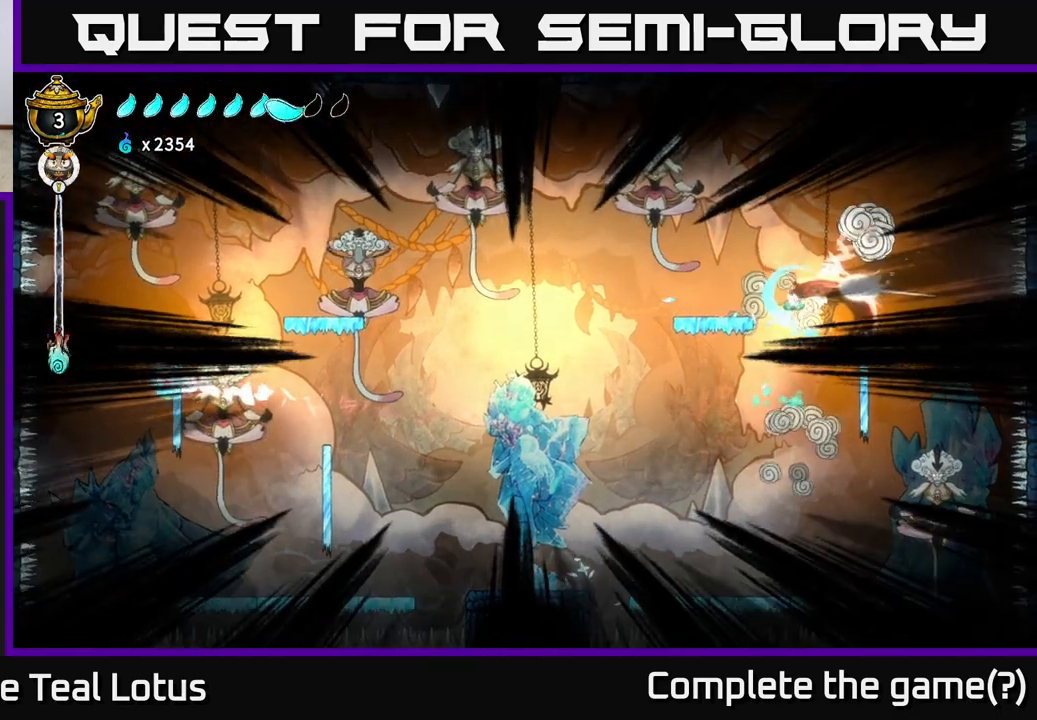
{"buttons": ["A"], "left_stick": "left", "right_stick": "center", "events": [[17, "A", "up"], [133, "A", "down"], [283, "left_stick", "up"], [333, "left_stick", "left"]]}
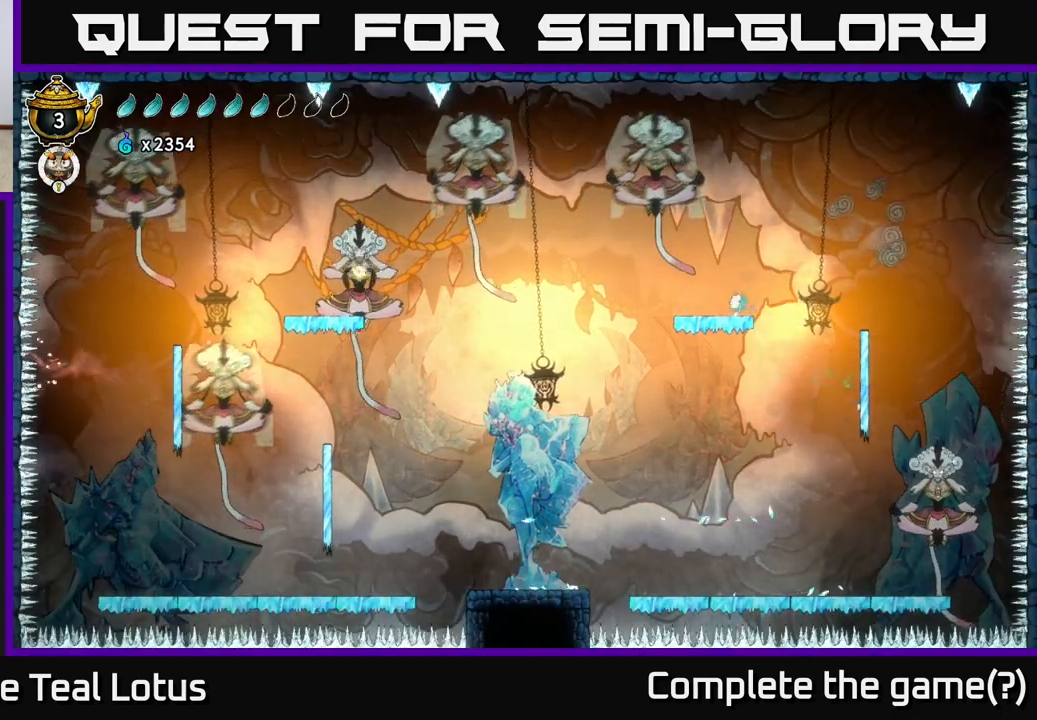
{"buttons": ["X"], "left_stick": "left", "right_stick": "center", "events": [[67, "A", "up"], [150, "A", "down"], [167, "left_stick", "up-left"], [300, "left_stick", "up"], [400, "X", "down"], [433, "A", "up"], [483, "left_stick", "left"]]}
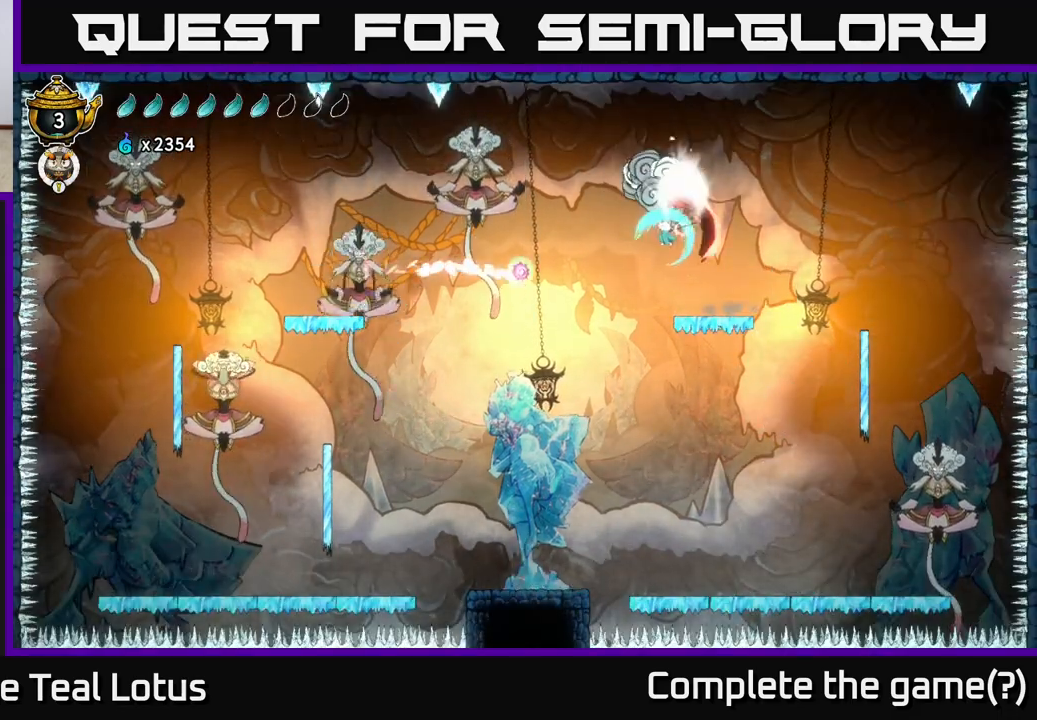
{"buttons": ["X"], "left_stick": "left", "right_stick": "center", "events": [[67, "X", "up"], [117, "A", "down"], [267, "R2", "down"], [300, "A", "up"], [400, "X", "down"], [450, "R2", "up"]]}
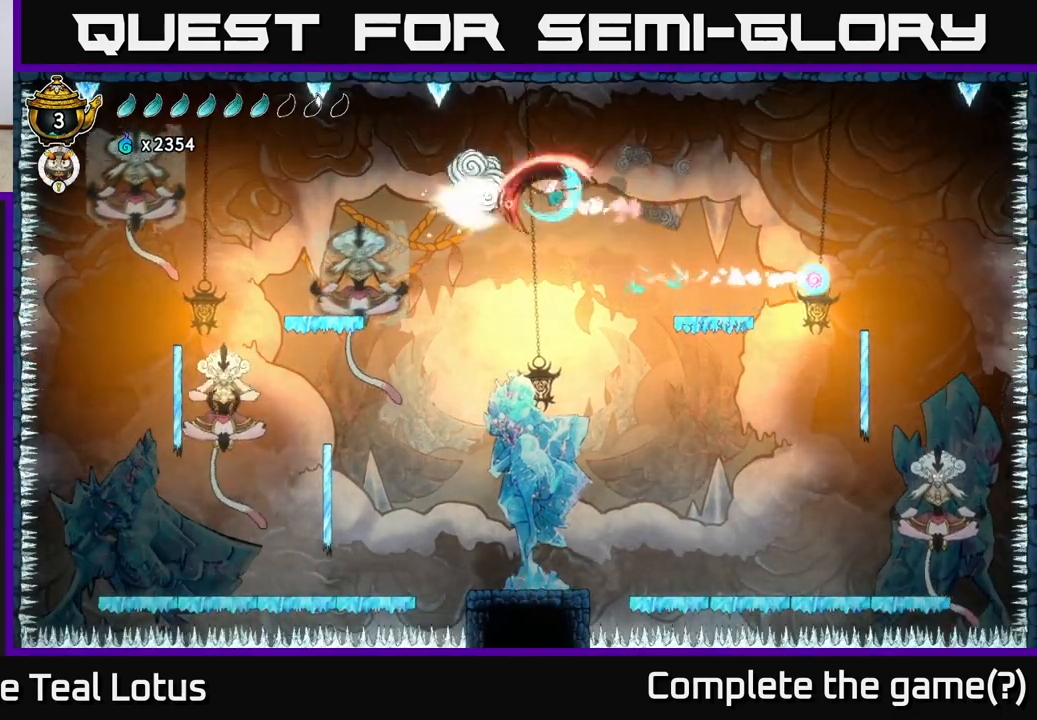
{"buttons": [], "left_stick": "left", "right_stick": "center", "events": [[17, "X", "up"]]}
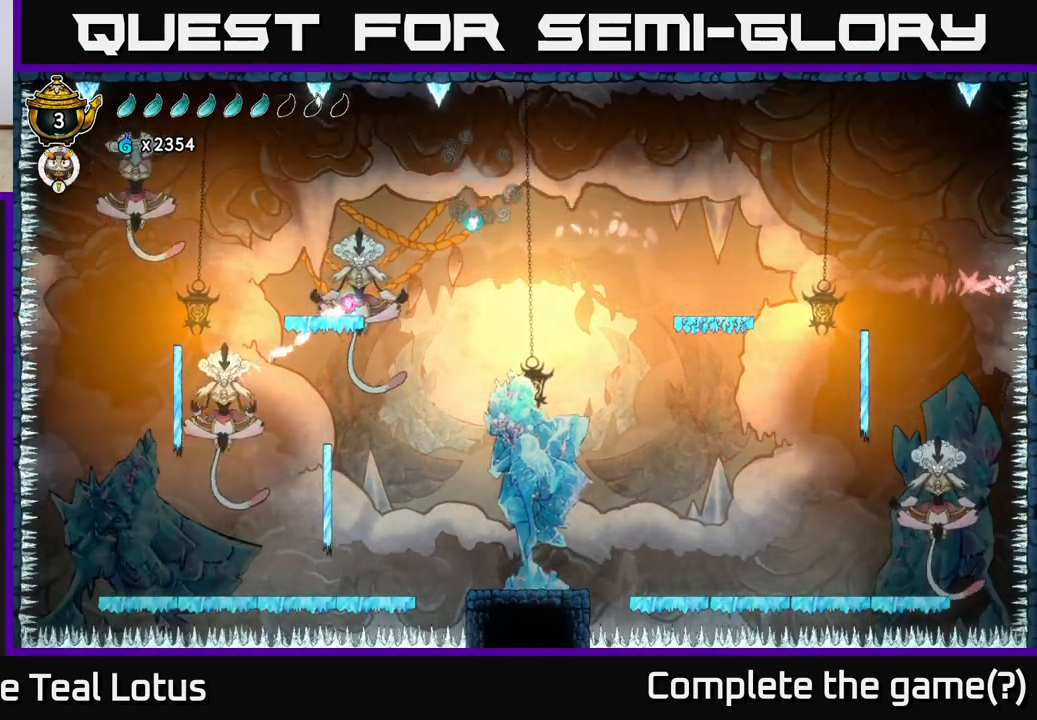
{"buttons": [], "left_stick": "left", "right_stick": "center", "events": [[33, "X", "down"], [117, "A", "down"], [150, "X", "up"], [217, "R2", "down"], [267, "A", "up"], [383, "R2", "up"]]}
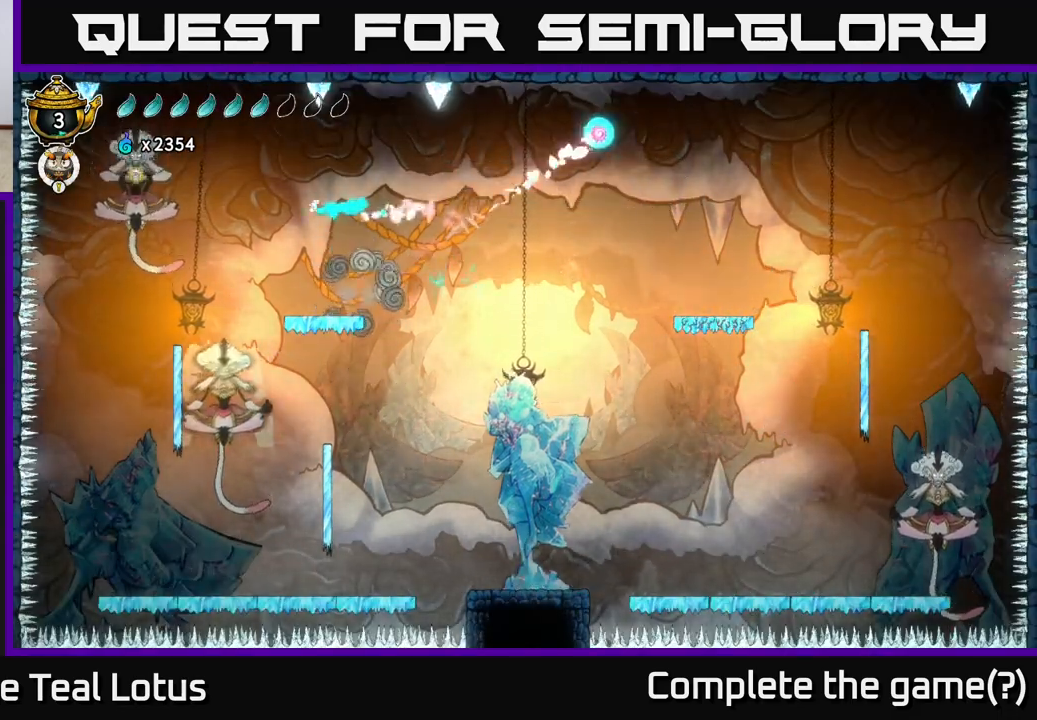
{"buttons": [], "left_stick": "down", "right_stick": "center", "events": [[367, "left_stick", "down"]]}
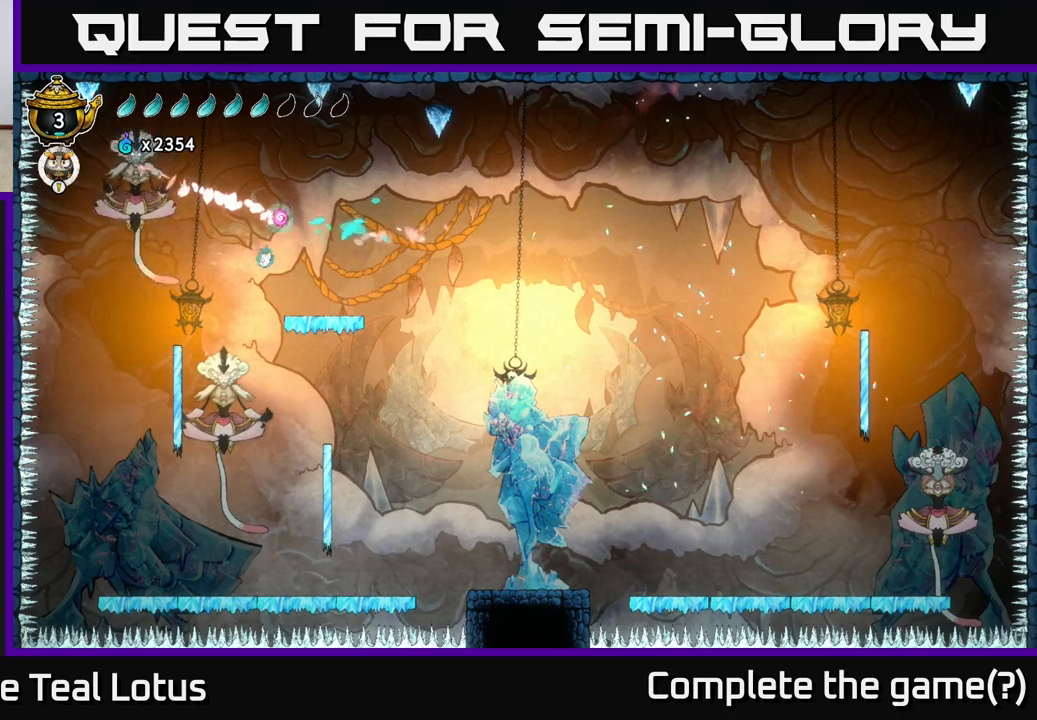
{"buttons": ["A"], "left_stick": "left", "right_stick": "center", "events": [[150, "left_stick", "down-left"], [183, "X", "down"], [250, "left_stick", "left"], [350, "A", "down"], [350, "X", "up"]]}